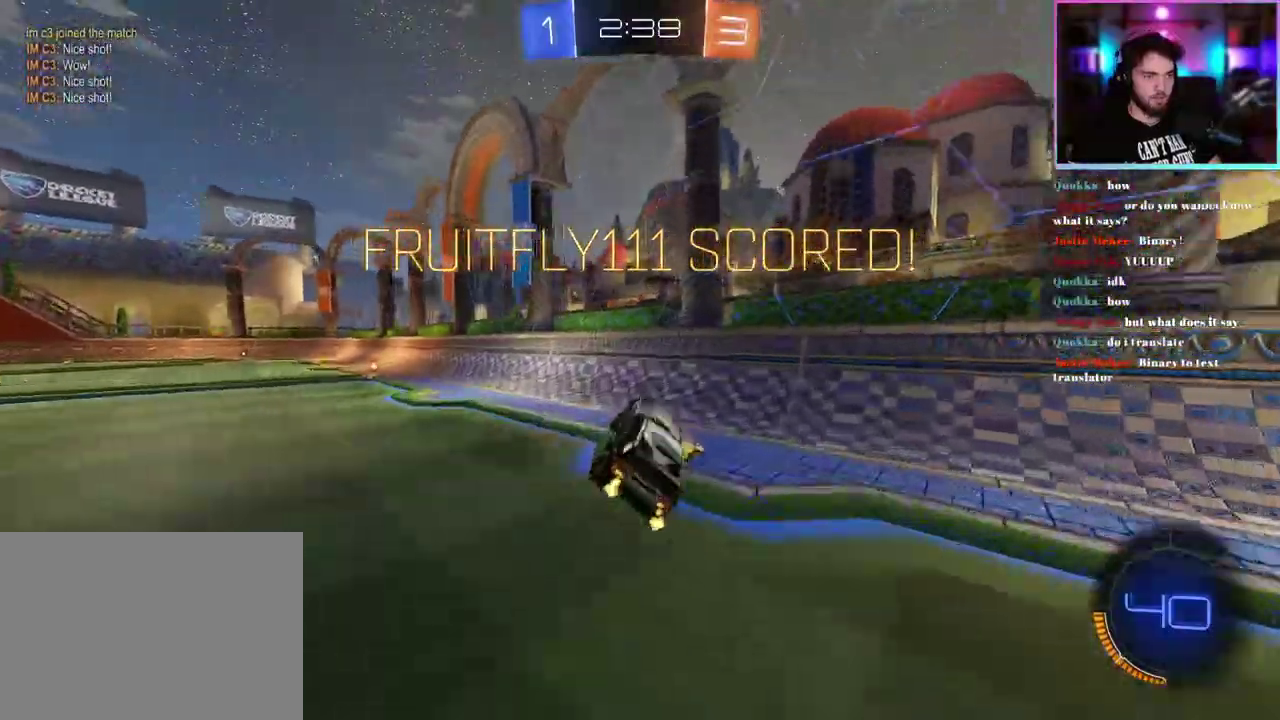
Gameplay with a controller (PlayStation layout); each line is a JSON object with the inputs held at the frame after it. "events" lists button and stick changes between this image and that frame as [ms after this image, input, new state], when the widget could be followed in between. This document gives stick clicks only as held states, not as events. Not read: right_stick.
{"buttons": ["R1", "R2"], "left_stick": "left"}
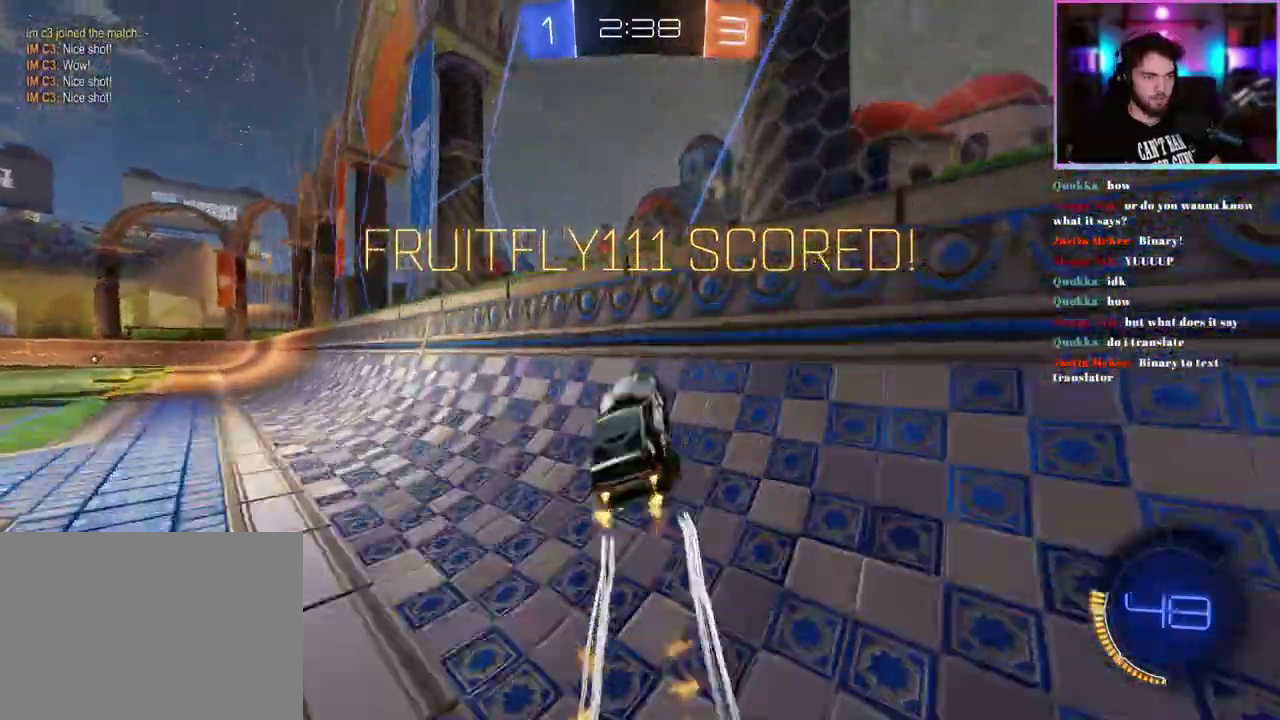
{"buttons": ["R1", "R2"], "left_stick": "down-left"}
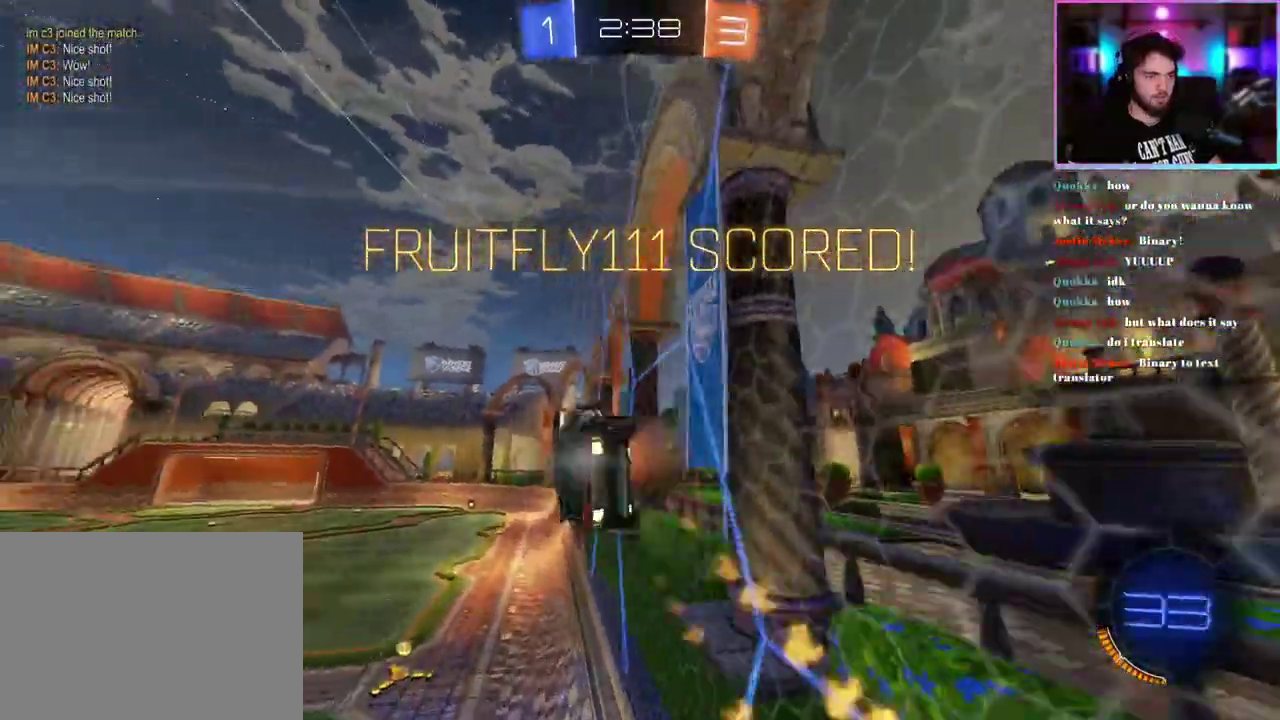
{"buttons": [], "left_stick": "center", "events": [[100, "left_stick", "center"], [217, "R1", "up"], [467, "R2", "up"]]}
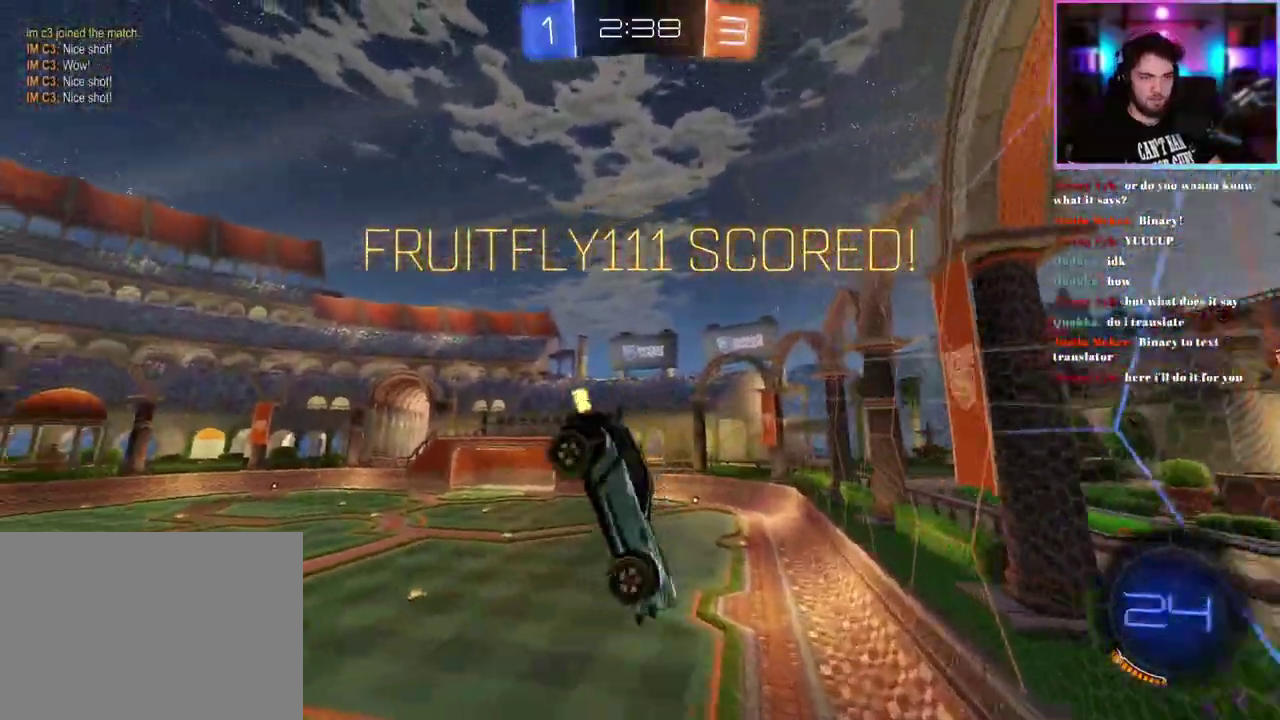
{"buttons": [], "left_stick": "center", "events": [[367, "R1", "down"], [450, "R1", "up"]]}
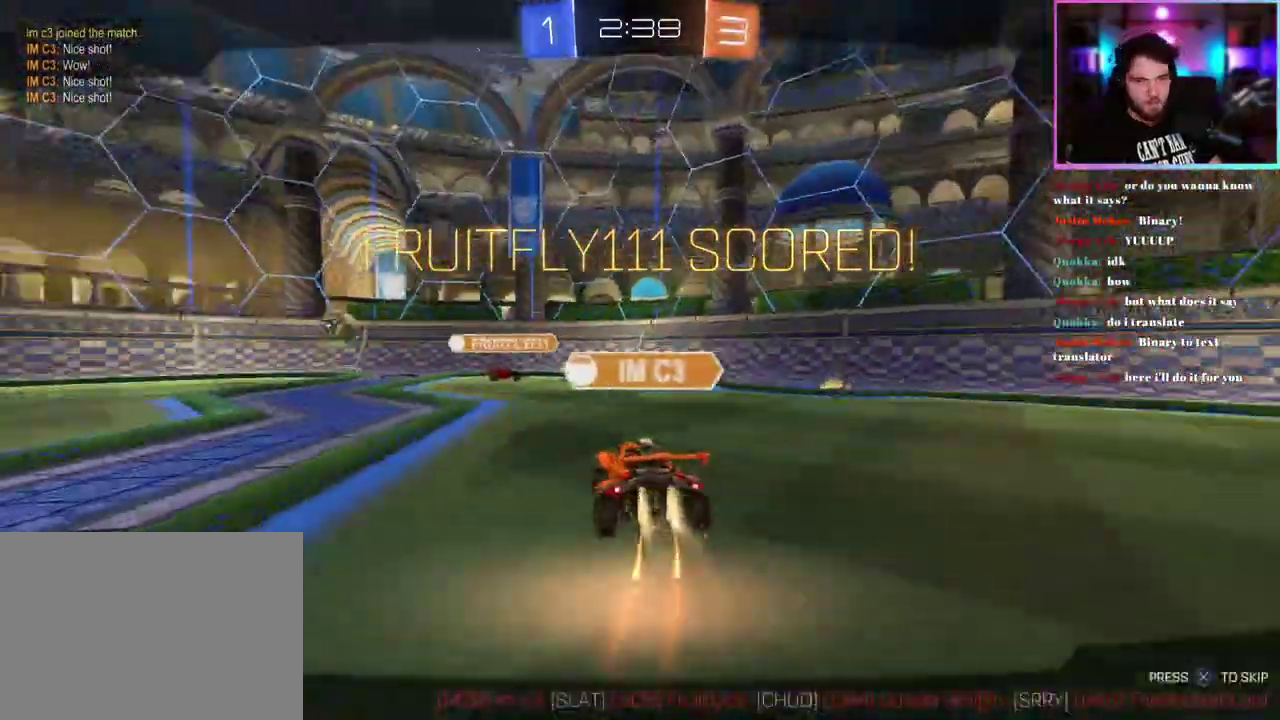
{"buttons": [], "left_stick": "center", "events": []}
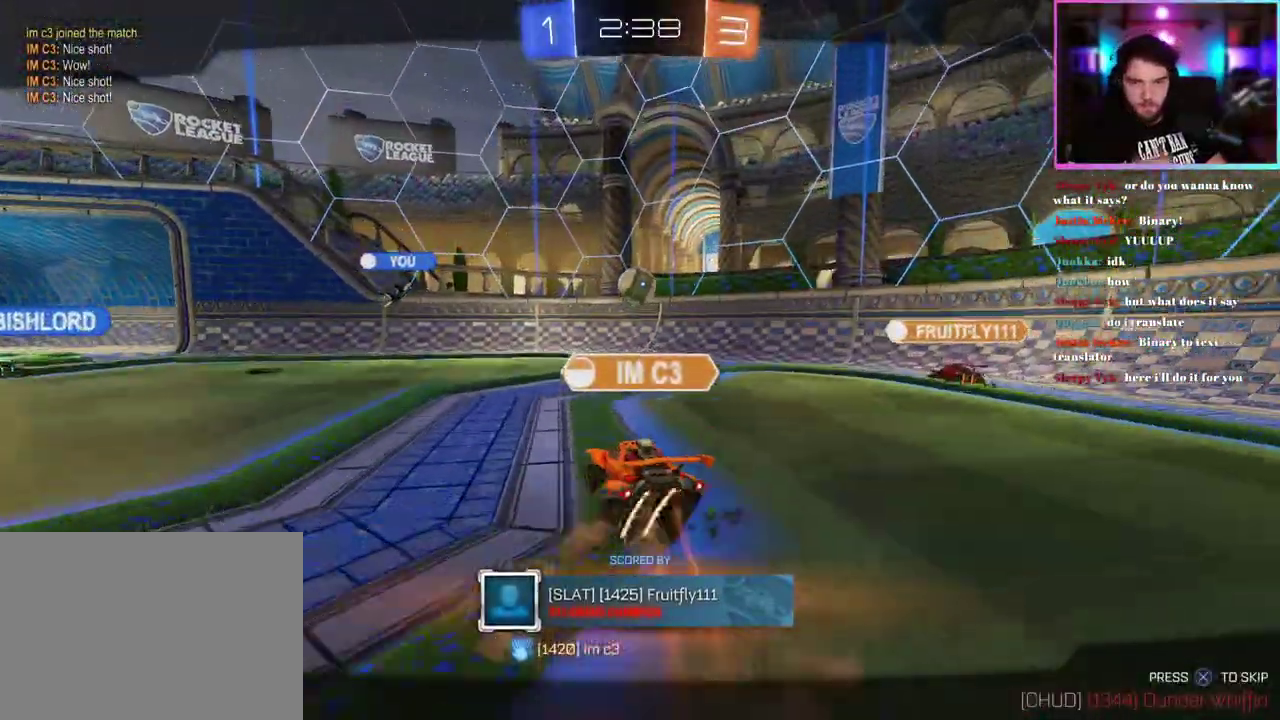
{"buttons": [], "left_stick": "center", "events": []}
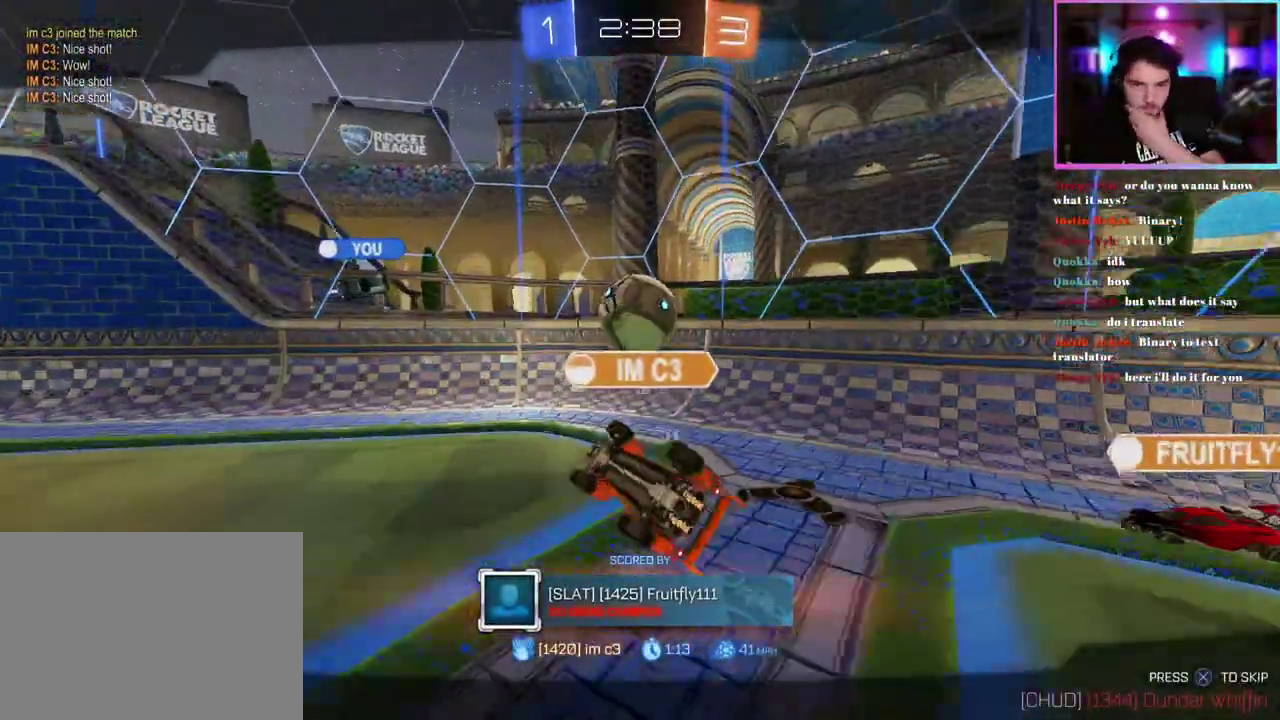
{"buttons": [], "left_stick": "center", "events": []}
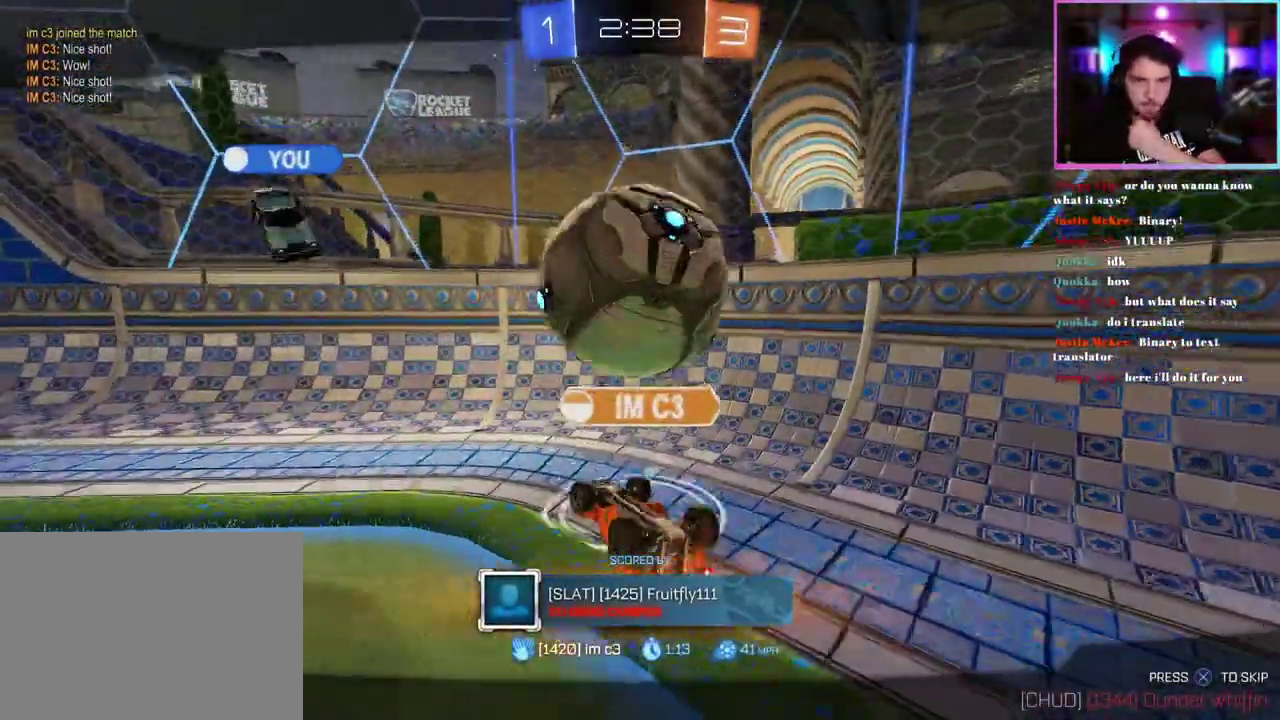
{"buttons": [], "left_stick": "center", "events": []}
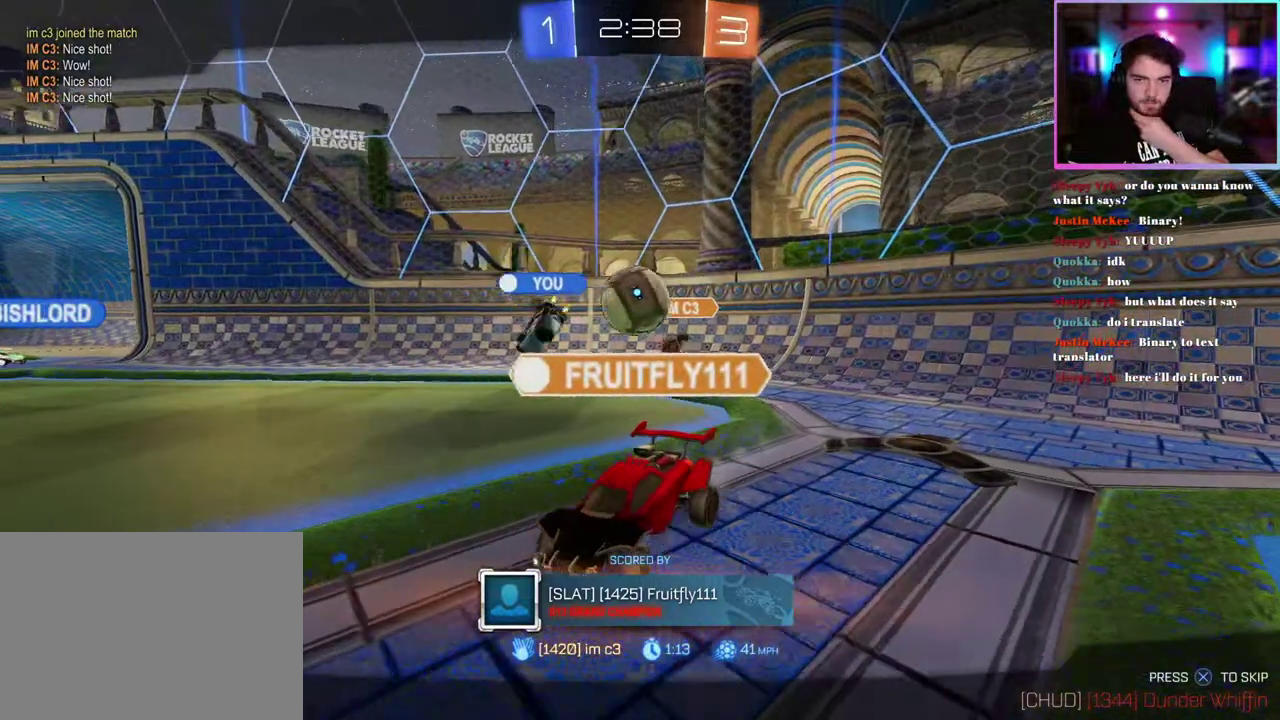
{"buttons": [], "left_stick": "center", "events": []}
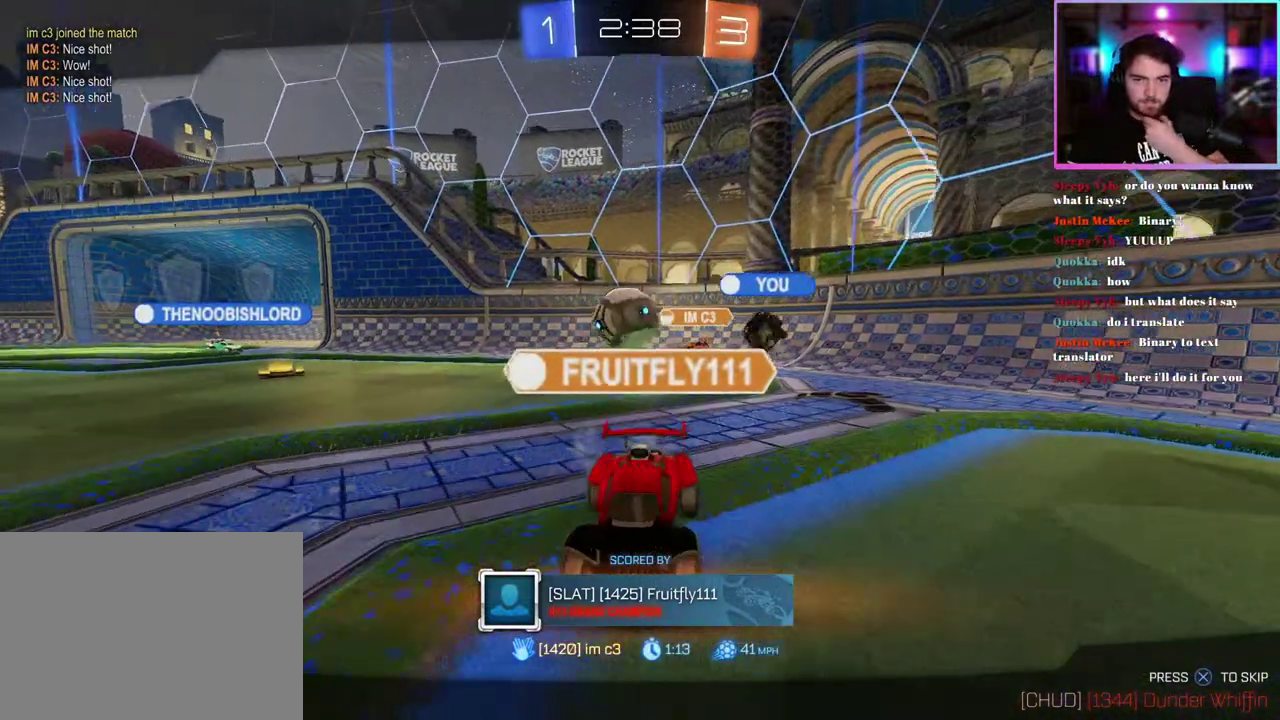
{"buttons": [], "left_stick": "center", "events": []}
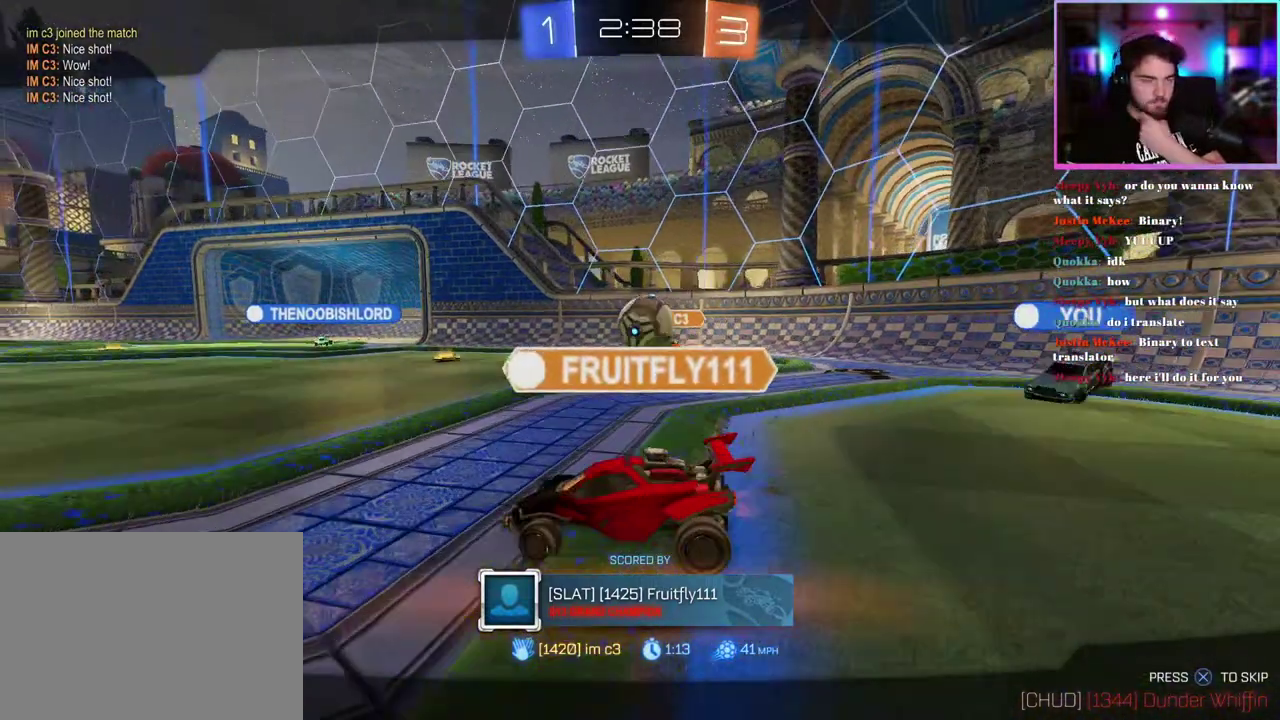
{"buttons": [], "left_stick": "center", "events": []}
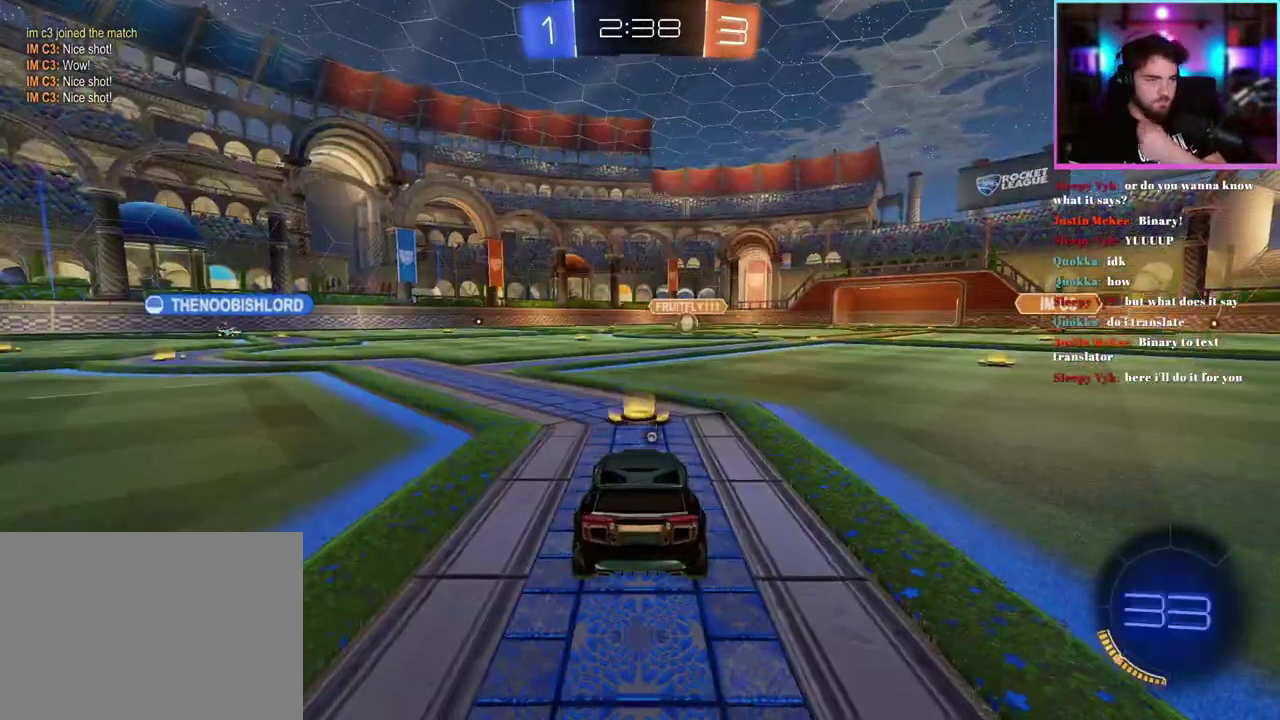
{"buttons": ["TRIANGLE"], "left_stick": "center", "events": [[250, "TRIANGLE", "down"], [317, "TRIANGLE", "up"], [433, "TRIANGLE", "down"]]}
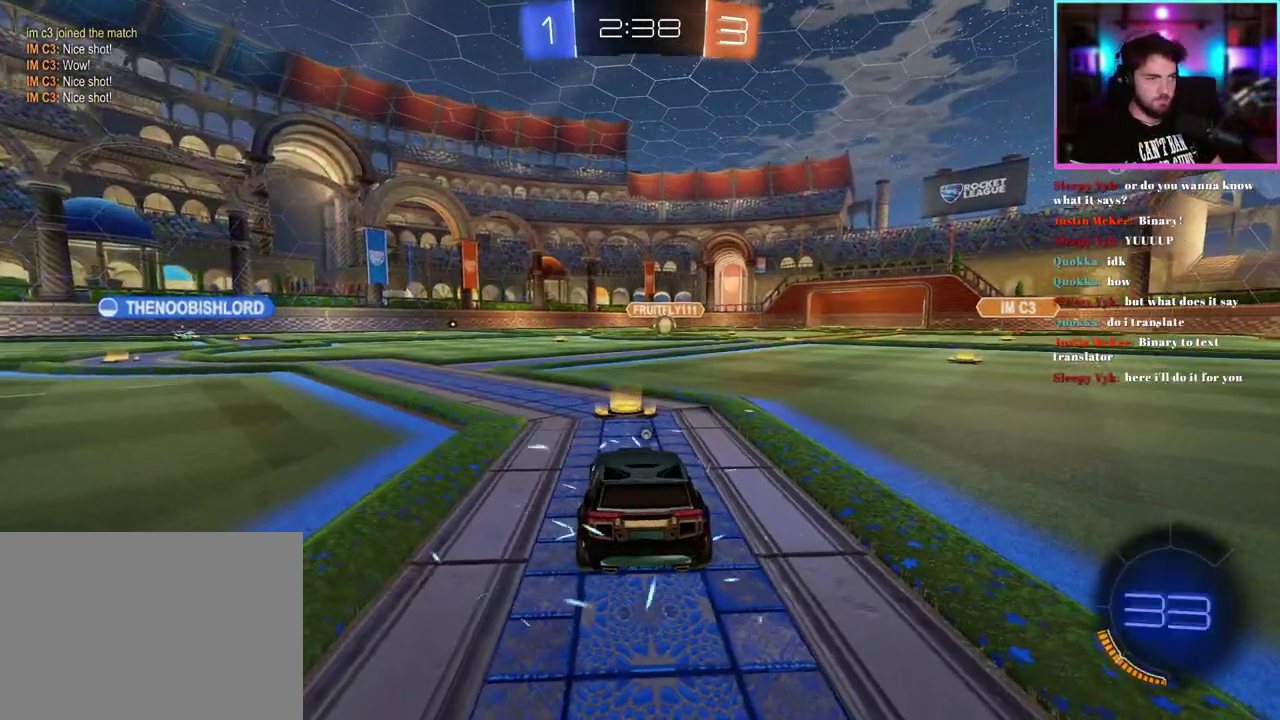
{"buttons": [], "left_stick": "center", "events": [[33, "TRIANGLE", "up"], [283, "TRIANGLE", "down"], [400, "TRIANGLE", "up"]]}
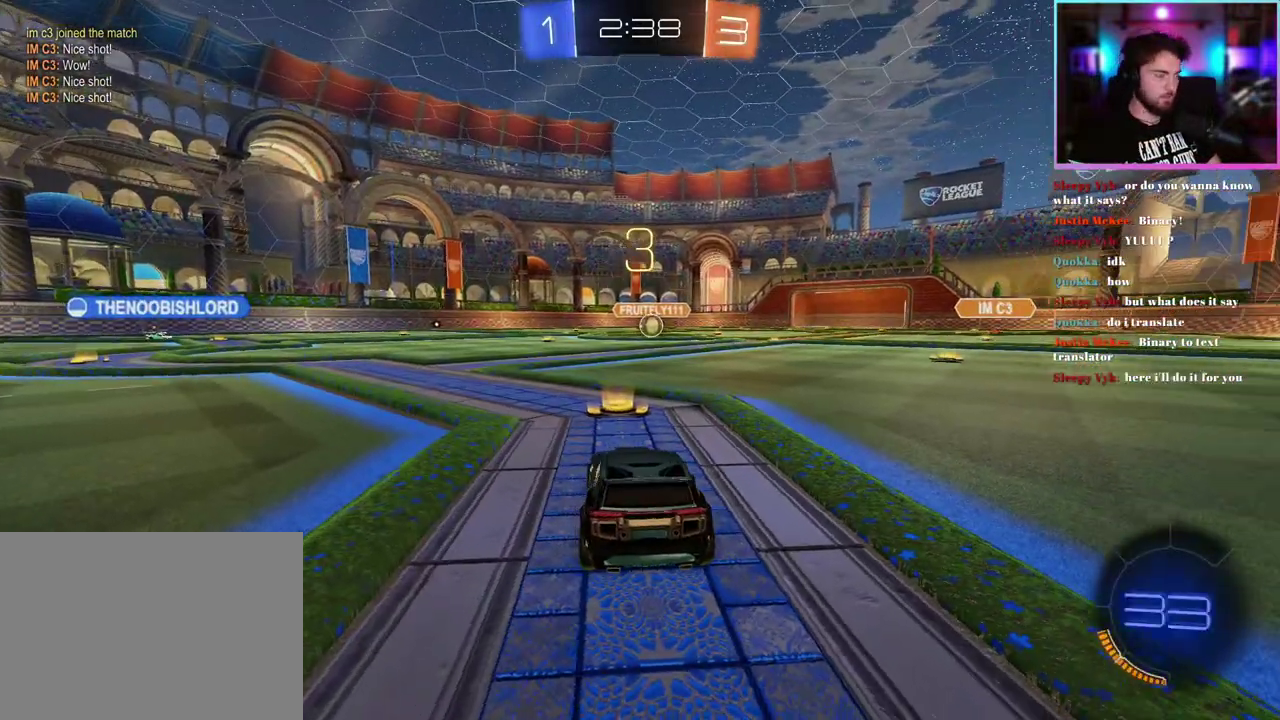
{"buttons": [], "left_stick": "center", "events": [[83, "L2", "down"], [350, "TRIANGLE", "down"], [400, "L2", "up"], [467, "TRIANGLE", "up"]]}
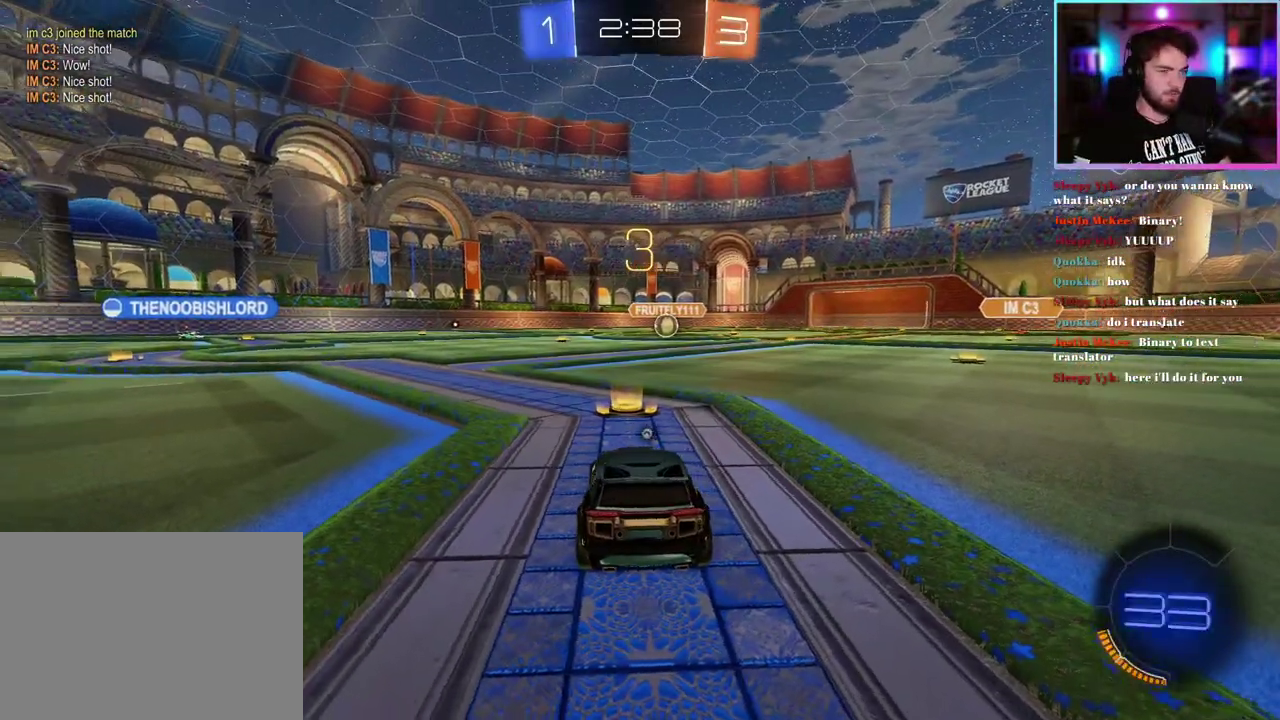
{"buttons": ["L2"], "left_stick": "center", "events": [[100, "L2", "down"], [250, "TRIANGLE", "down"], [350, "TRIANGLE", "up"]]}
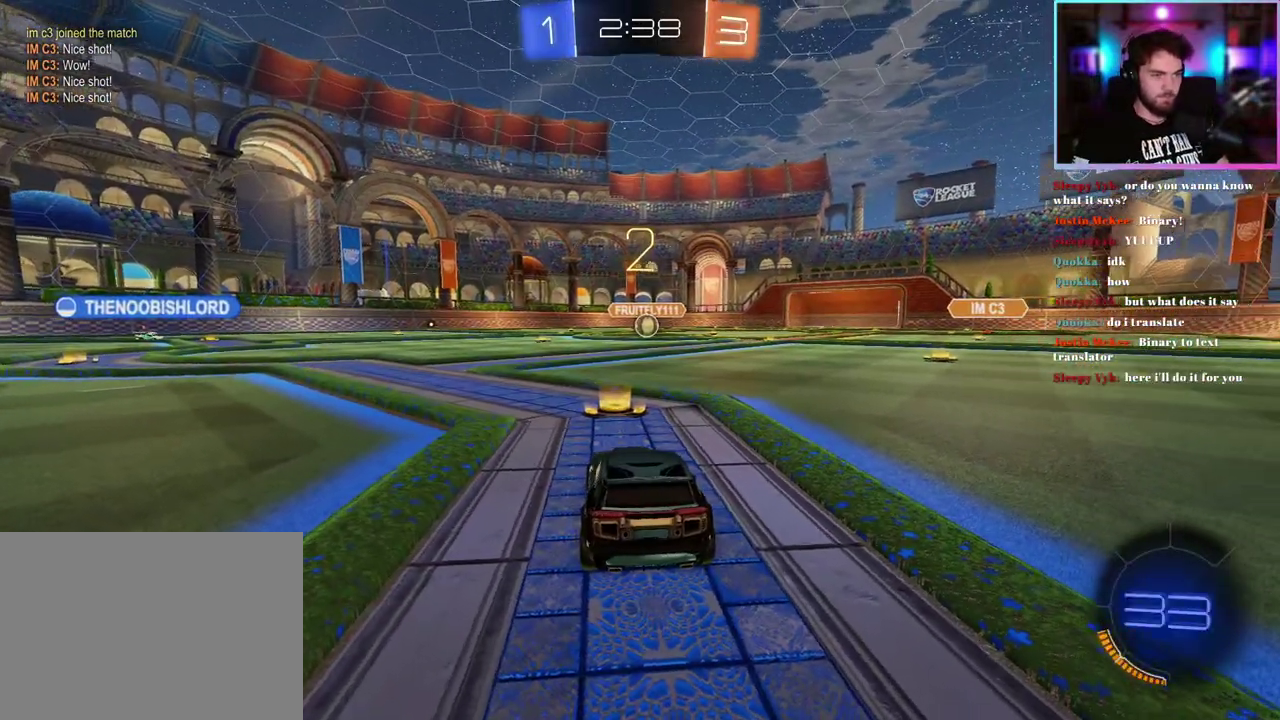
{"buttons": ["L2"], "left_stick": "center", "events": [[233, "left_stick", "left"], [417, "left_stick", "center"]]}
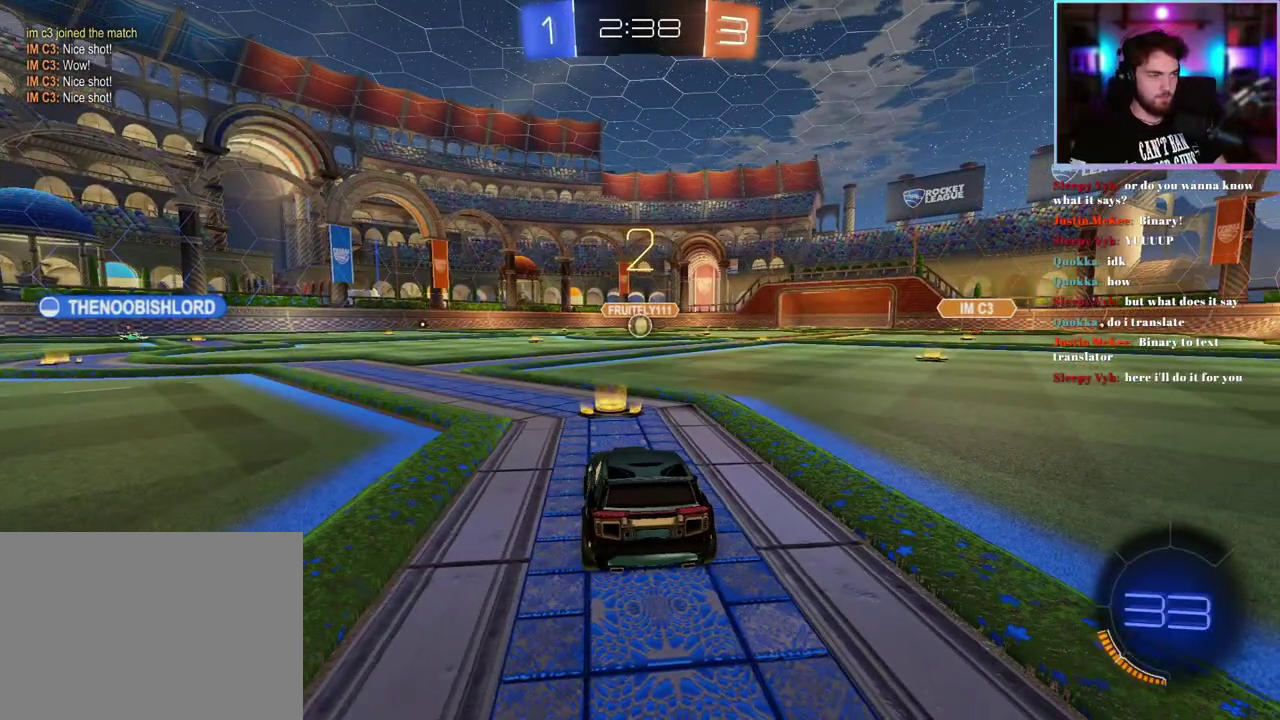
{"buttons": ["L2"], "left_stick": "left", "events": [[83, "left_stick", "left"], [233, "left_stick", "center"], [383, "left_stick", "left"]]}
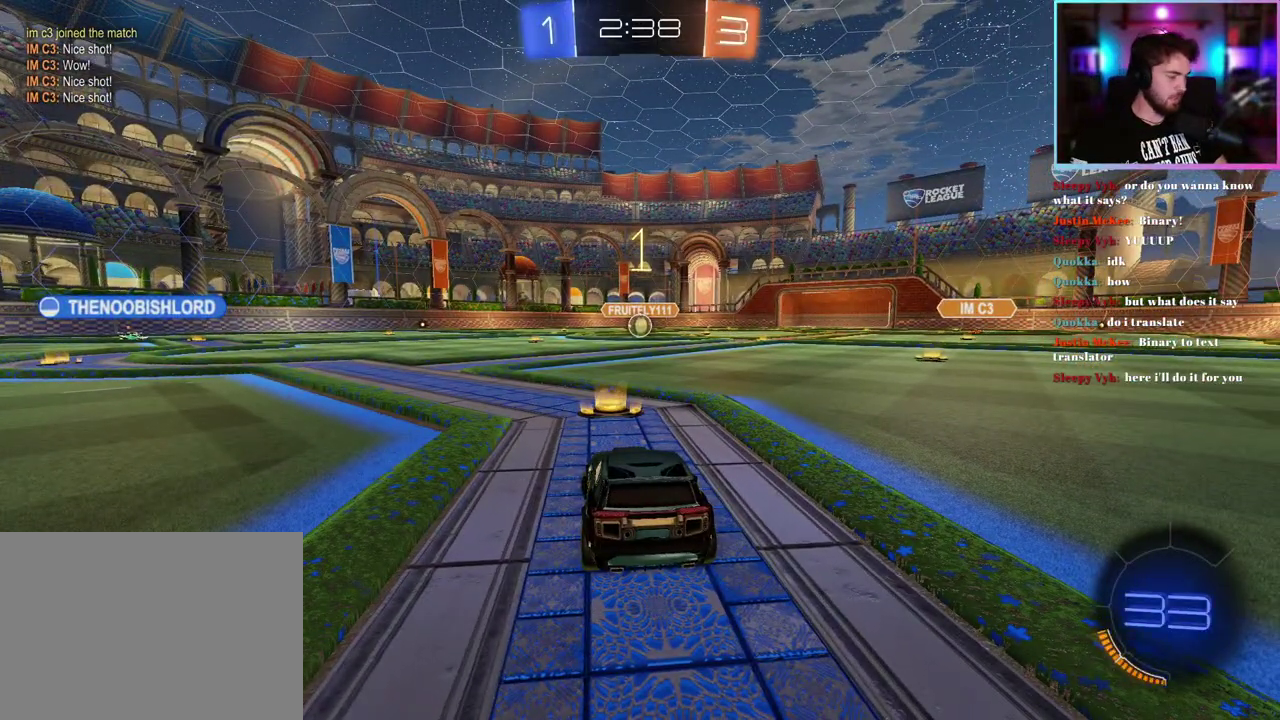
{"buttons": ["L2"], "left_stick": "center", "events": [[17, "left_stick", "center"], [250, "left_stick", "left"], [383, "left_stick", "center"]]}
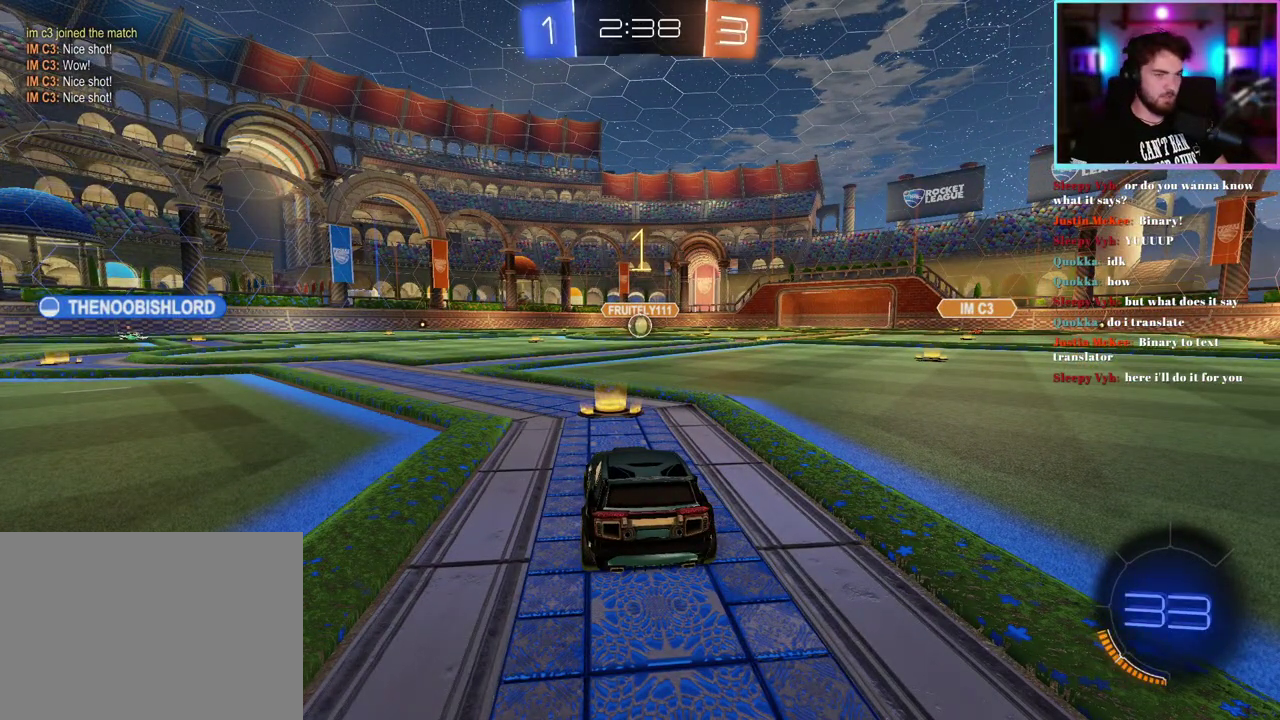
{"buttons": ["L2"], "left_stick": "center", "events": [[283, "left_stick", "left"], [383, "left_stick", "center"]]}
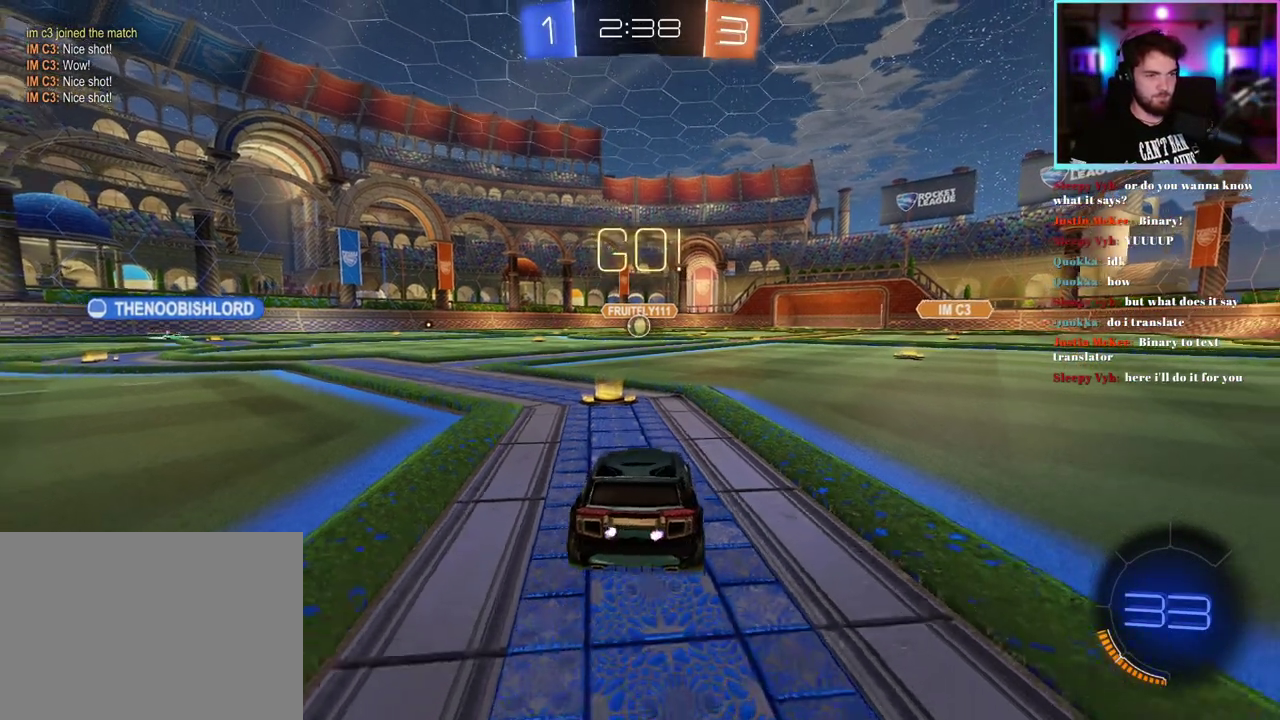
{"buttons": [], "left_stick": "center", "events": [[100, "left_stick", "down"], [350, "L2", "up"], [400, "left_stick", "center"]]}
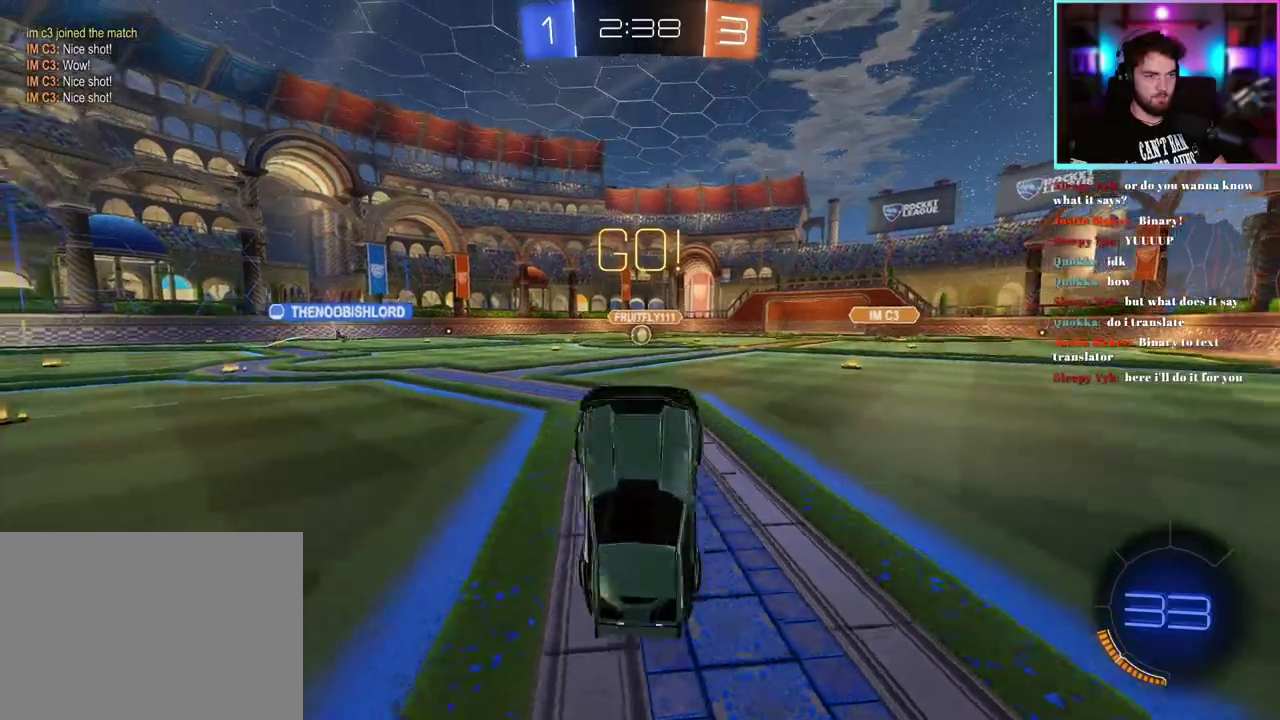
{"buttons": ["L1", "R1", "R2"], "left_stick": "up-left", "events": [[33, "left_stick", "up"], [50, "R2", "down"], [67, "L1", "down"], [67, "R1", "down"], [500, "left_stick", "up-left"]]}
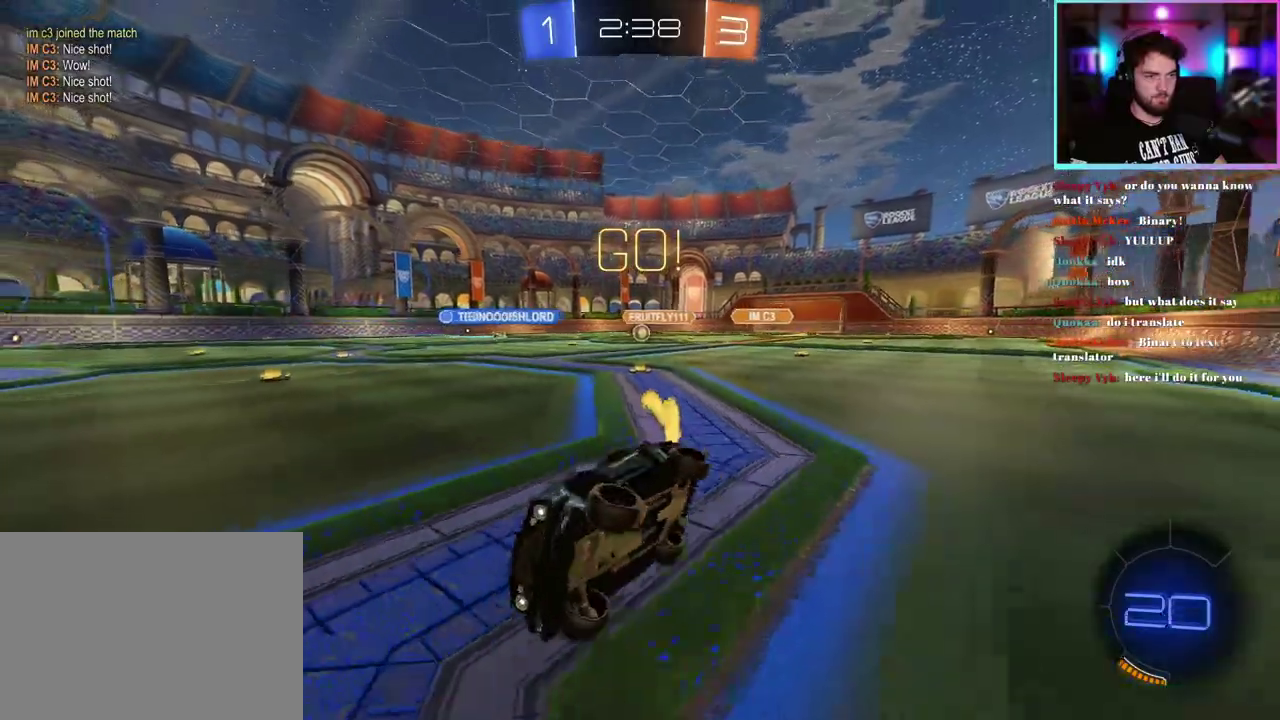
{"buttons": ["SQUARE", "R2"], "left_stick": "right", "events": [[33, "L1", "up"], [83, "left_stick", "center"], [200, "R1", "up"], [217, "left_stick", "right"], [417, "SQUARE", "down"]]}